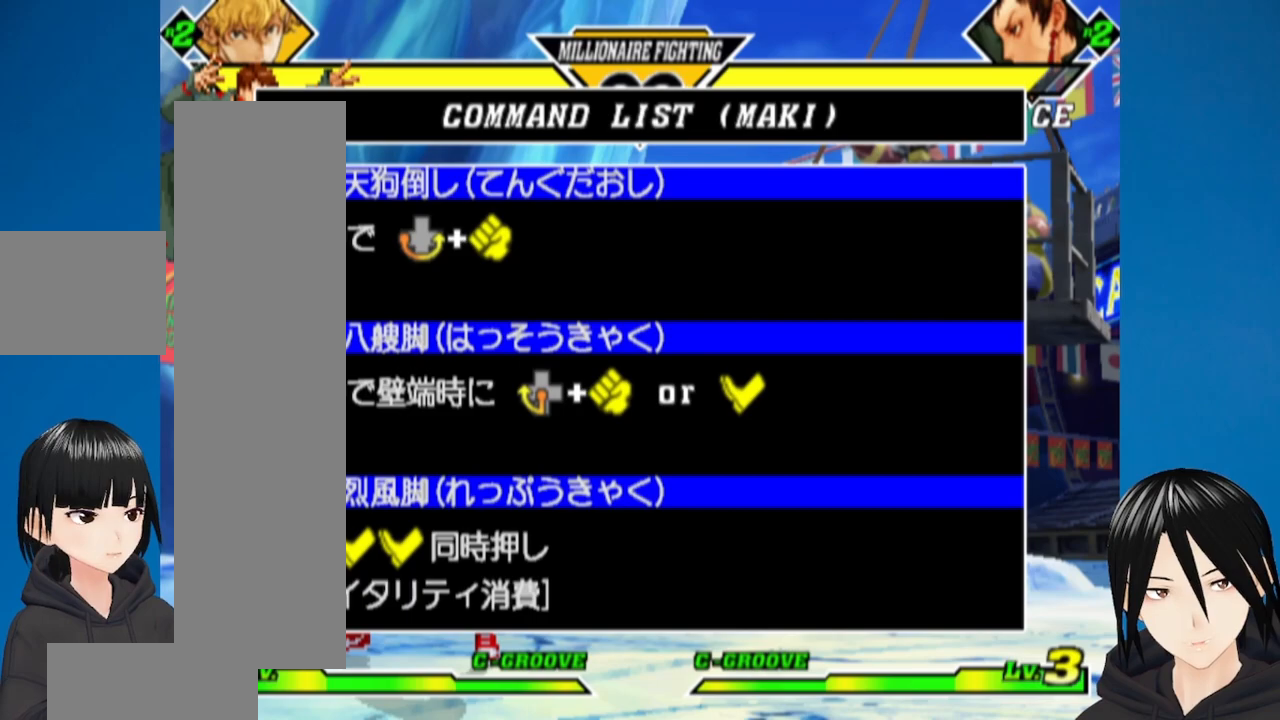
Gameplay with a controller (PlayStation layout); each line is a JSON object with the inputs held at the frame after it. "events" lists button and stick changes between this image and that frame as [ms after this image, input, new state], when the widget could be followed in between.
{"buttons": [], "left_stick": "center", "right_stick": "center", "events": [[150, "CIRCLE", "down"], [300, "CIRCLE", "up"]]}
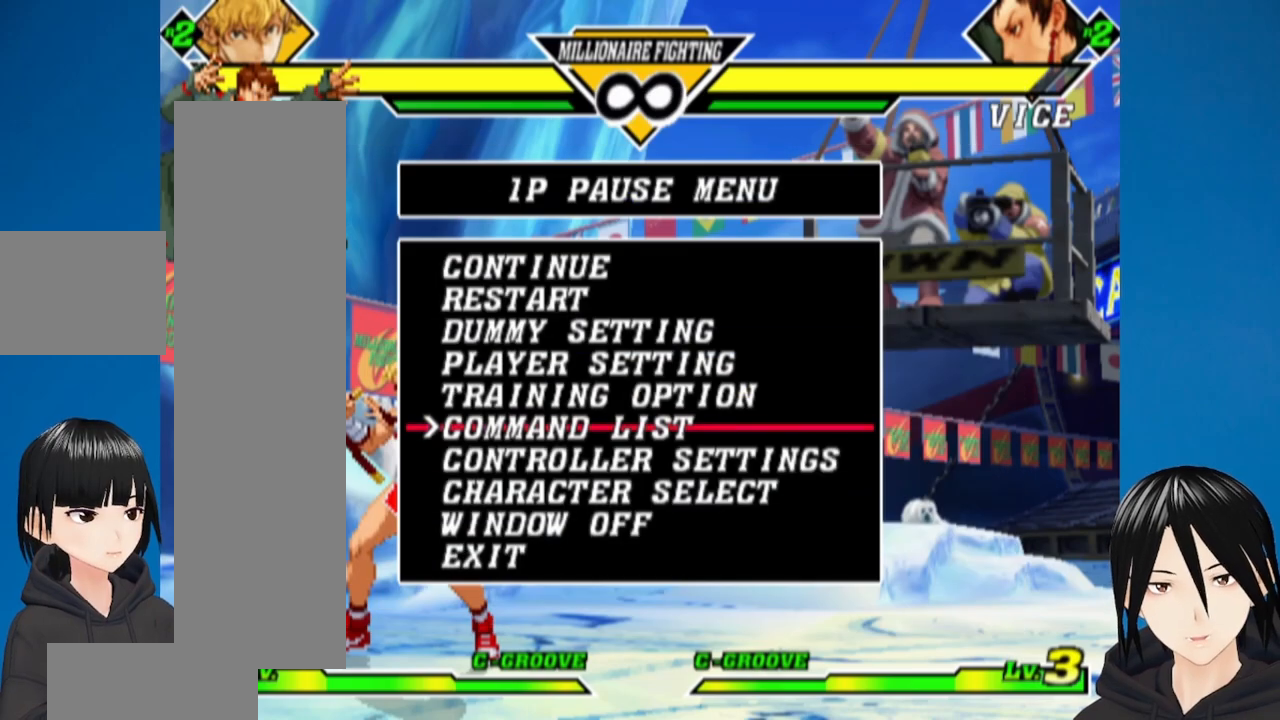
{"buttons": ["DPAD_RIGHT"], "left_stick": "center", "right_stick": "center", "events": [[33, "CIRCLE", "down"], [200, "CIRCLE", "up"], [317, "DPAD_RIGHT", "down"]]}
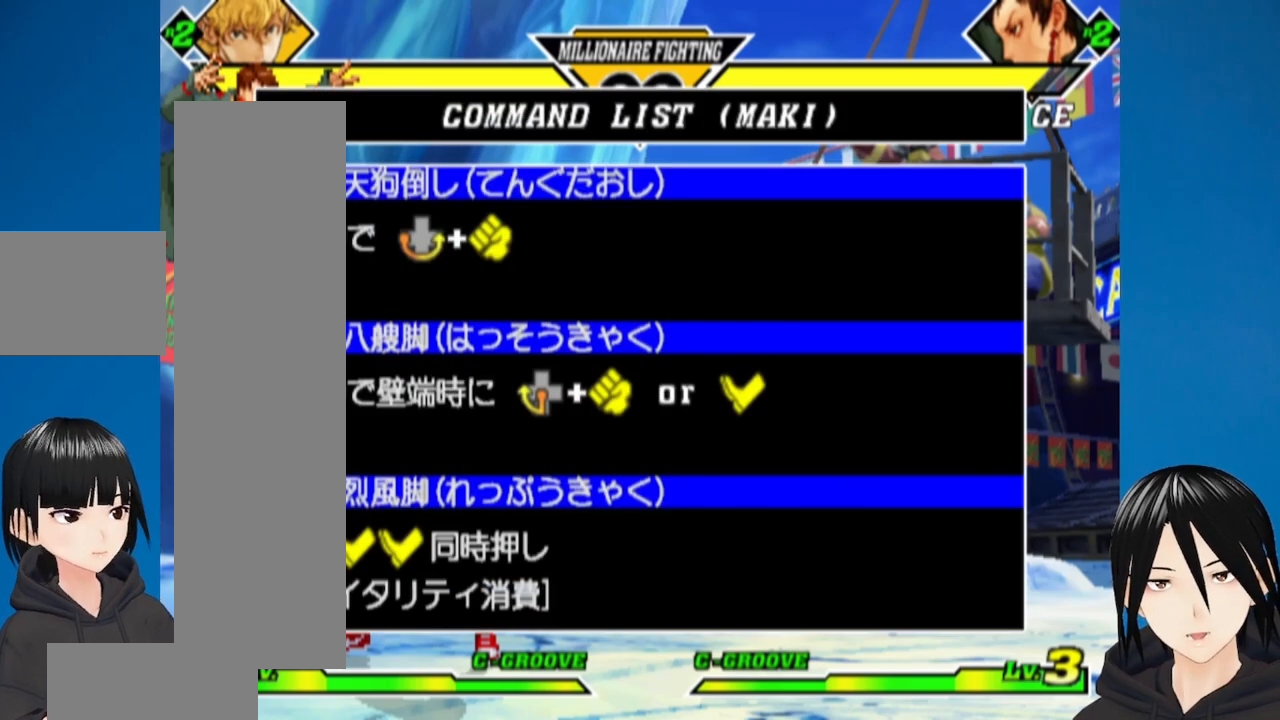
{"buttons": [], "left_stick": "center", "right_stick": "center", "events": [[50, "DPAD_RIGHT", "up"], [250, "CIRCLE", "down"], [400, "CIRCLE", "up"]]}
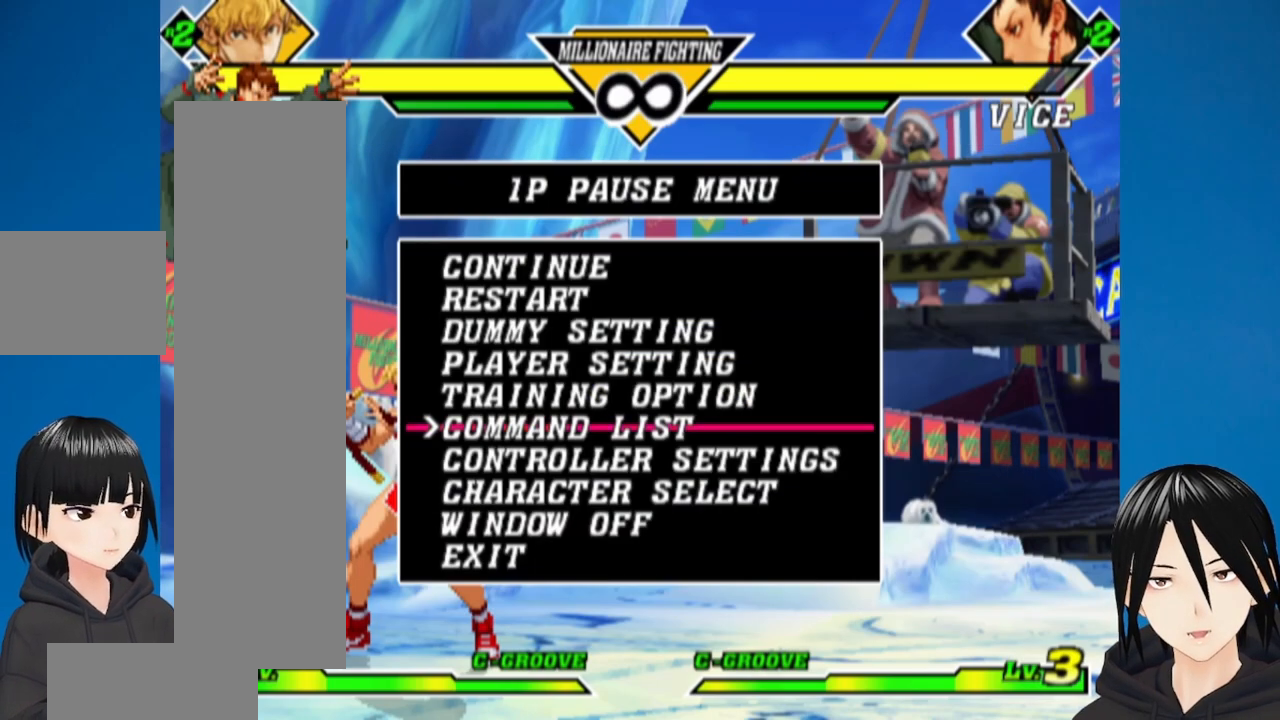
{"buttons": [], "left_stick": "center", "right_stick": "center", "events": [[233, "DPAD_UP", "down"], [333, "DPAD_UP", "up"], [383, "DPAD_UP", "down"], [467, "DPAD_UP", "up"]]}
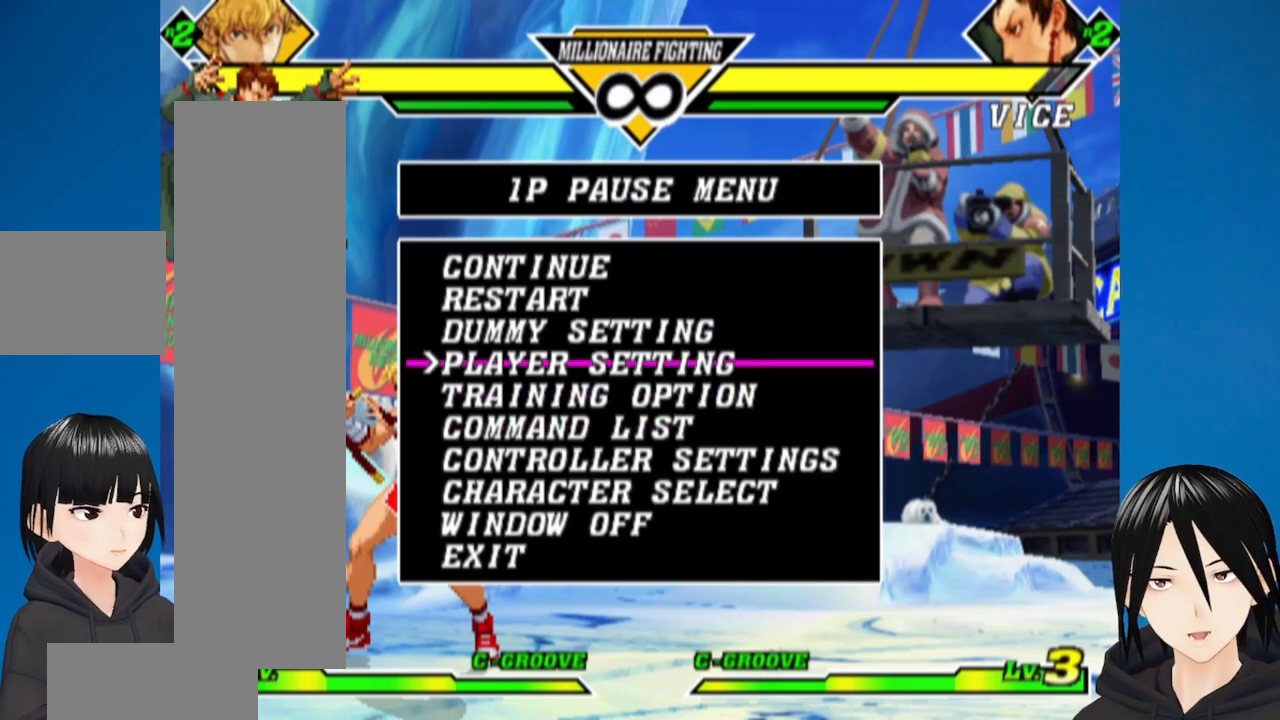
{"buttons": ["CIRCLE"], "left_stick": "center", "right_stick": "center", "events": [[17, "DPAD_UP", "down"], [117, "DPAD_UP", "up"], [150, "DPAD_UP", "down"], [267, "DPAD_UP", "up"], [300, "DPAD_UP", "down"], [433, "DPAD_UP", "up"], [467, "CIRCLE", "down"]]}
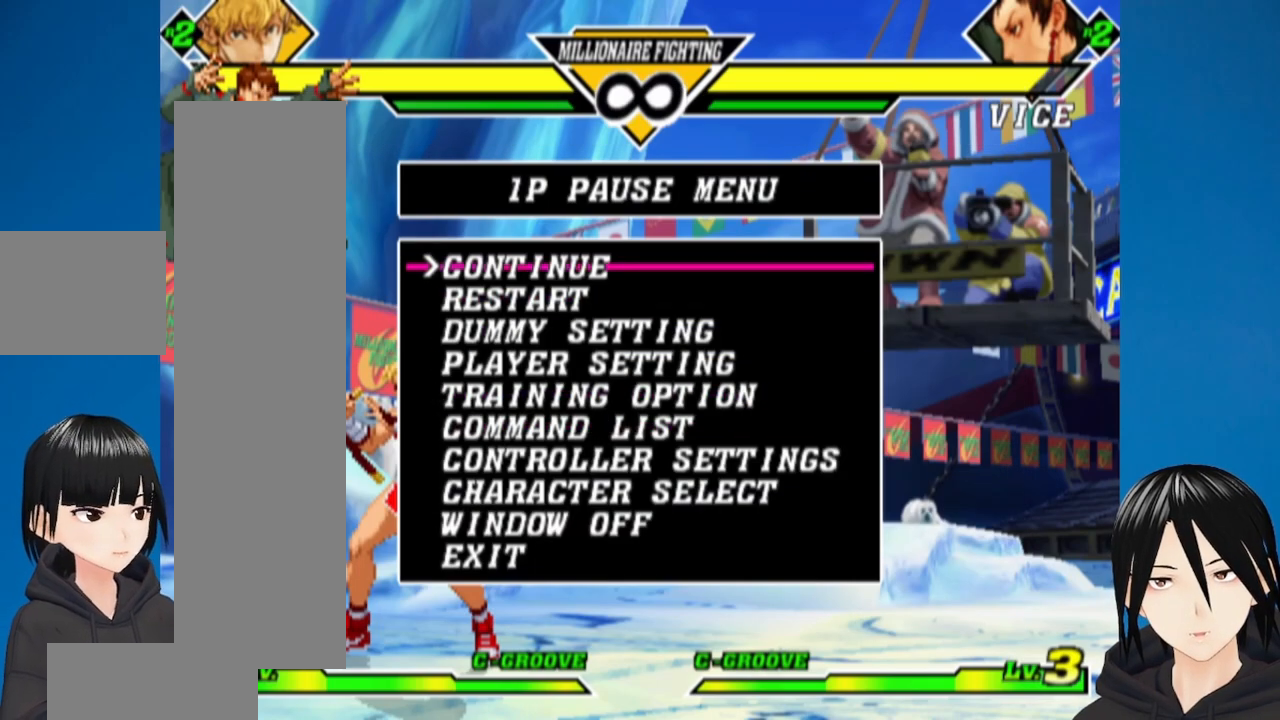
{"buttons": ["DPAD_RIGHT"], "left_stick": "center", "right_stick": "center", "events": [[100, "CIRCLE", "up"], [200, "DPAD_RIGHT", "down"]]}
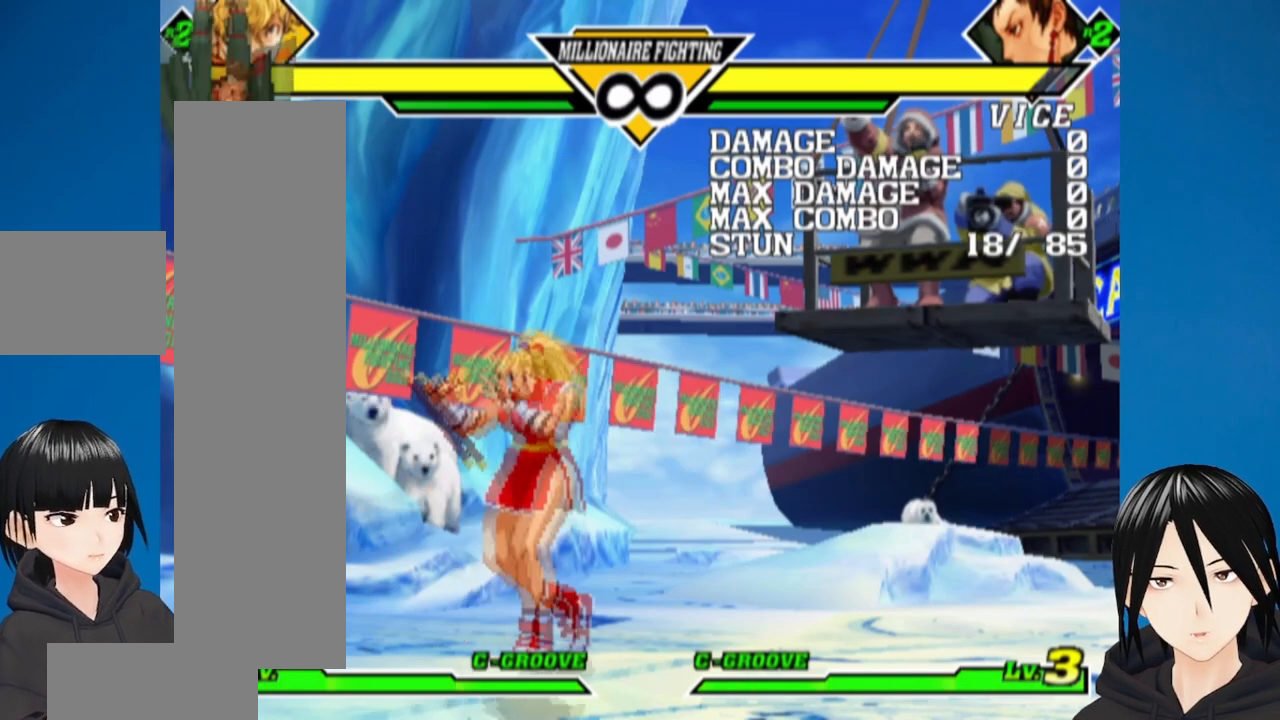
{"buttons": ["DPAD_DOWN", "DPAD_RIGHT"], "left_stick": "center", "right_stick": "center", "events": [[67, "DPAD_RIGHT", "up"], [233, "DPAD_UP", "down"], [267, "DPAD_LEFT", "down"], [317, "DPAD_UP", "up"], [417, "DPAD_DOWN", "down"], [467, "DPAD_LEFT", "up"], [483, "DPAD_RIGHT", "down"]]}
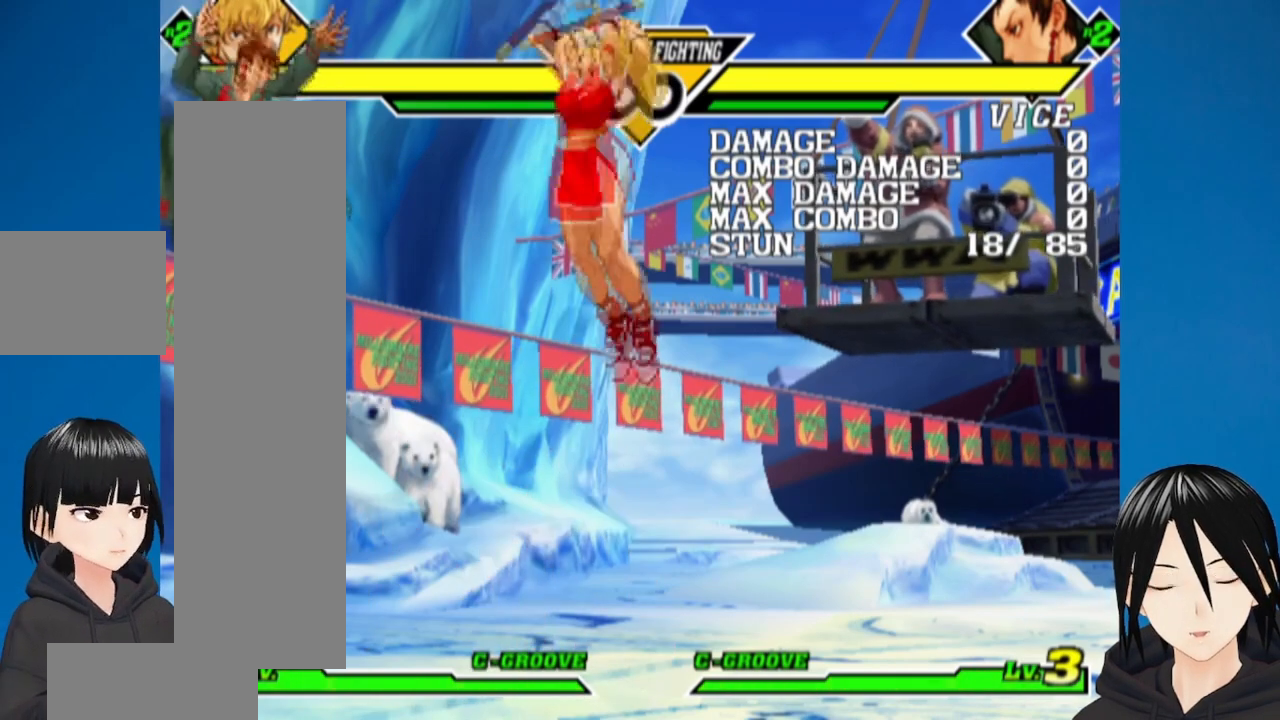
{"buttons": ["DPAD_LEFT"], "left_stick": "center", "right_stick": "center", "events": [[33, "DPAD_DOWN", "up"], [183, "DPAD_RIGHT", "up"], [400, "DPAD_LEFT", "down"]]}
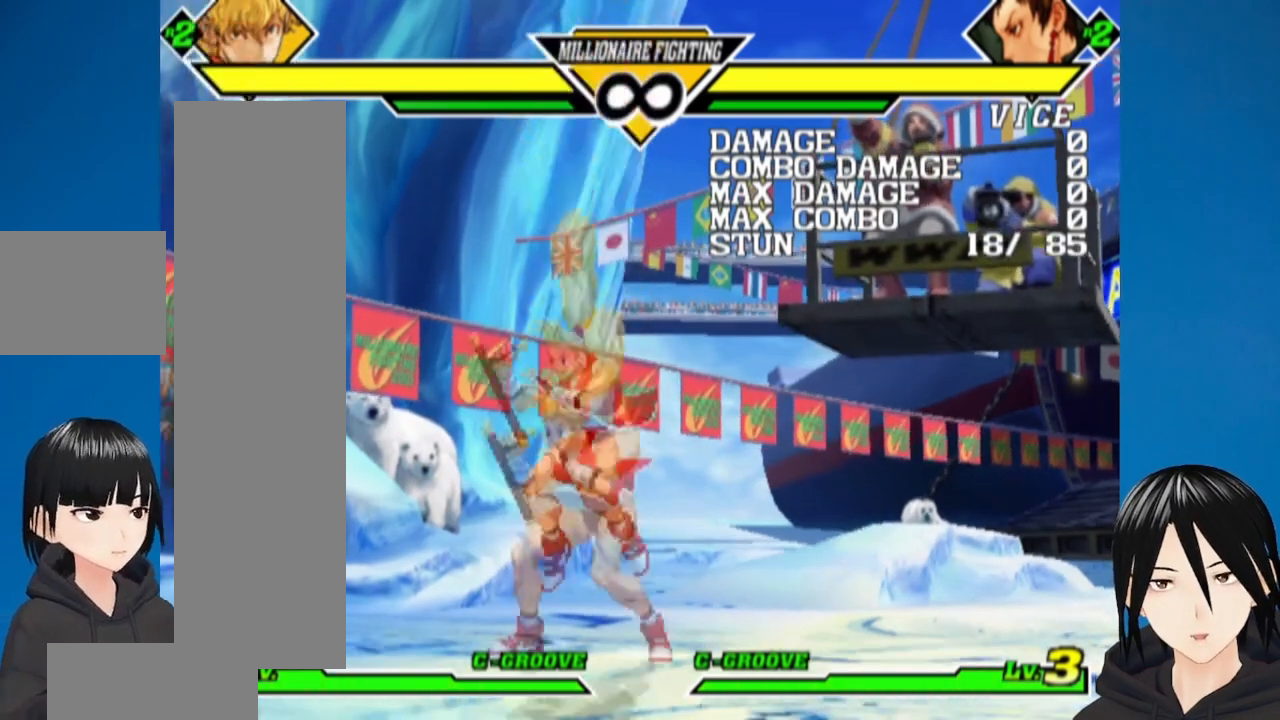
{"buttons": ["DPAD_RIGHT"], "left_stick": "center", "right_stick": "center", "events": [[33, "DPAD_UP", "down"], [150, "DPAD_UP", "up"], [233, "DPAD_DOWN", "down"], [267, "DPAD_LEFT", "up"], [283, "DPAD_RIGHT", "down"], [333, "DPAD_DOWN", "up"], [400, "L1", "down"], [483, "L1", "up"]]}
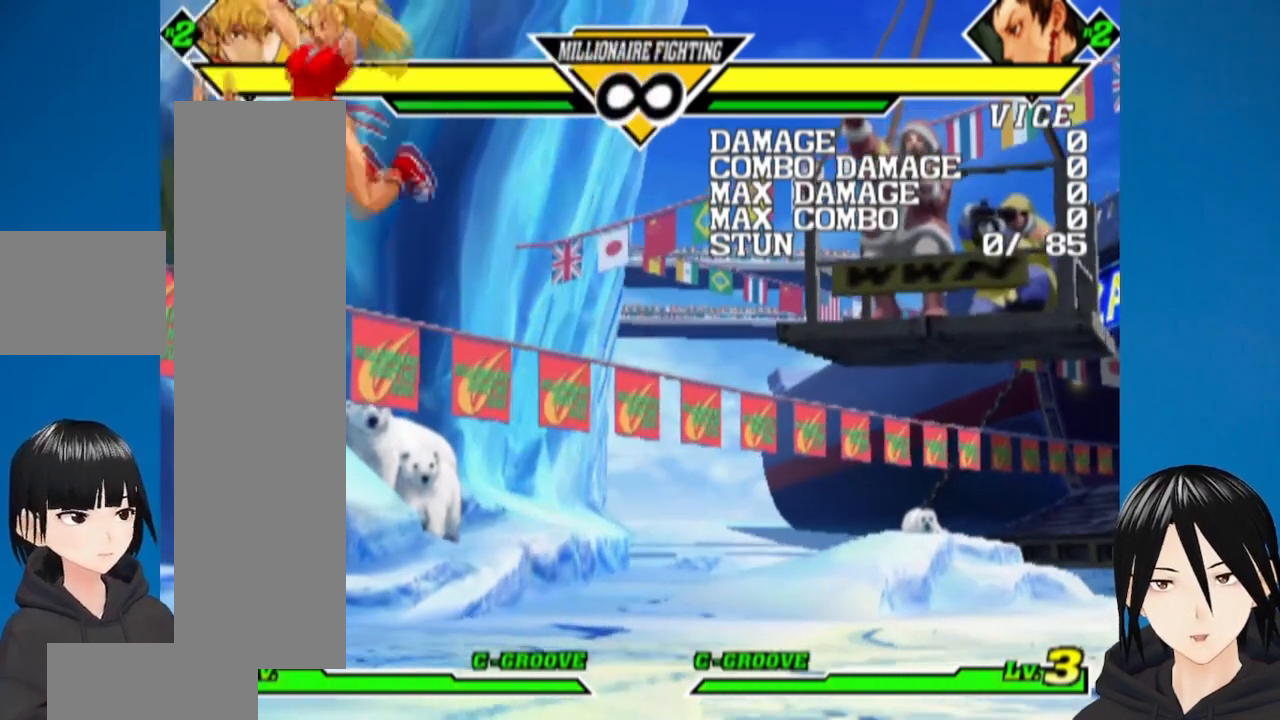
{"buttons": ["DPAD_RIGHT"], "left_stick": "center", "right_stick": "center", "events": []}
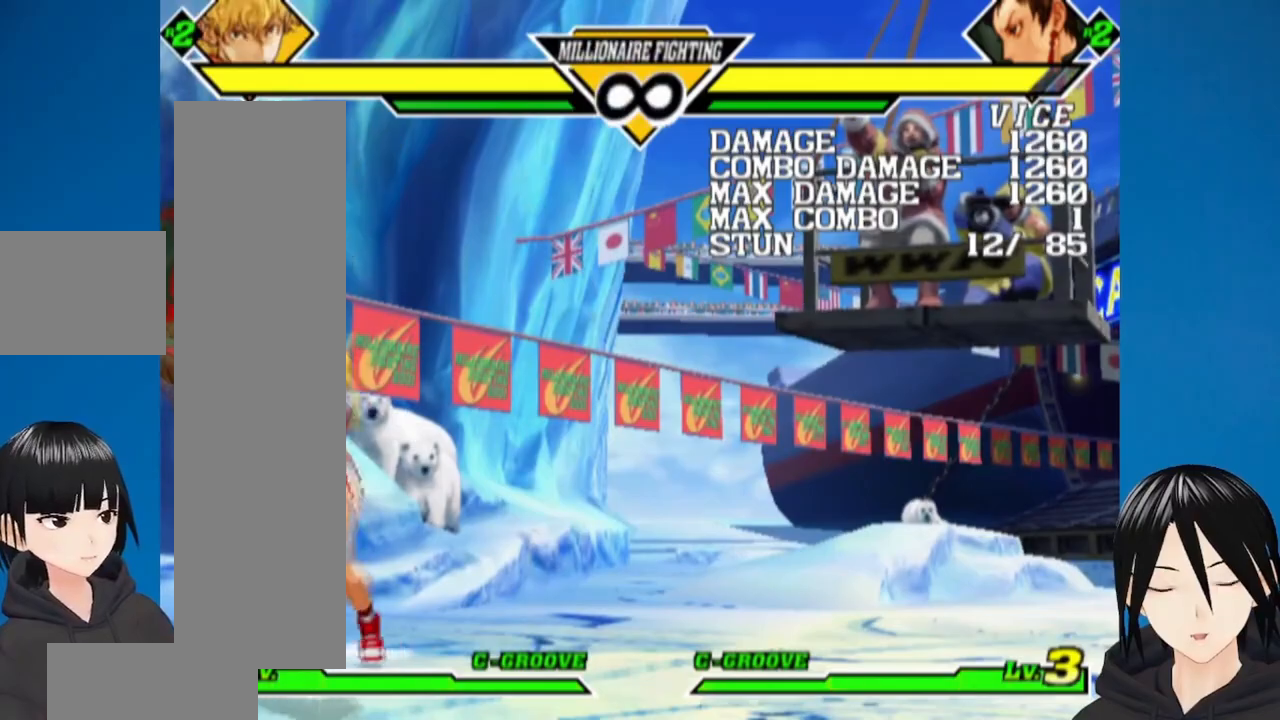
{"buttons": [], "left_stick": "center", "right_stick": "center", "events": [[283, "DPAD_RIGHT", "up"]]}
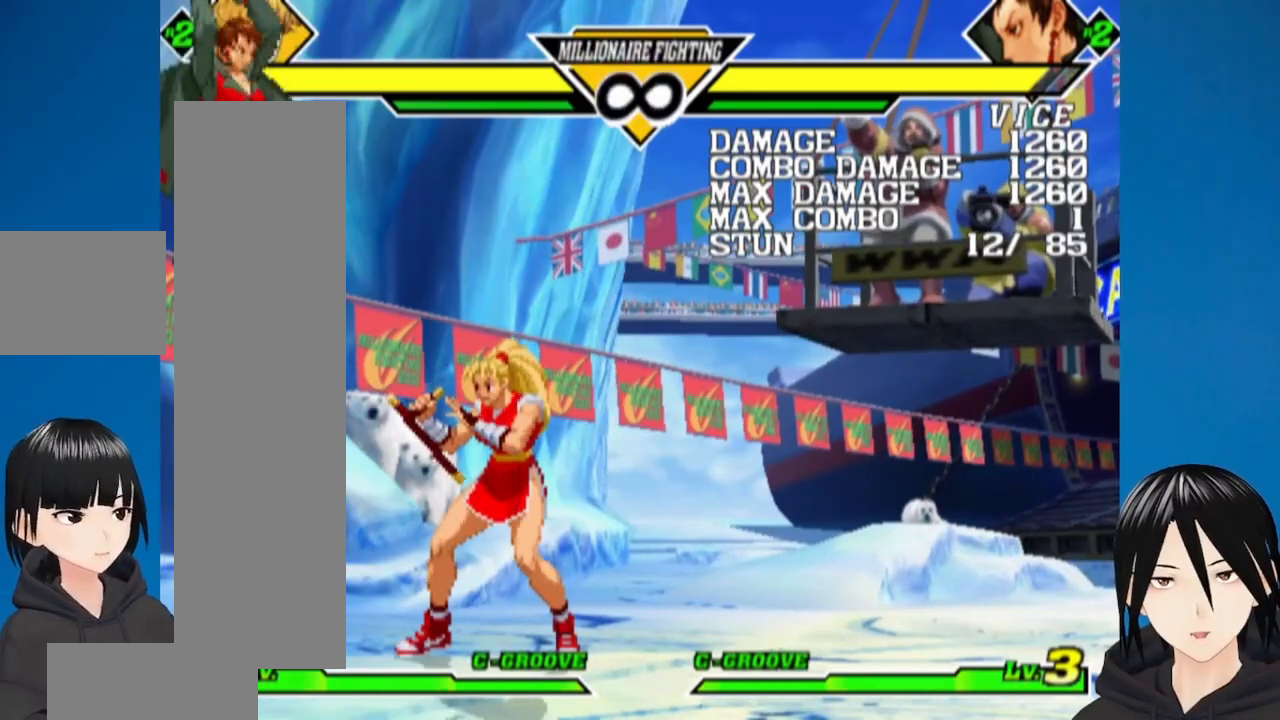
{"buttons": ["DPAD_DOWN", "DPAD_LEFT"], "left_stick": "center", "right_stick": "center", "events": [[167, "DPAD_LEFT", "down"], [217, "DPAD_UP", "down"], [333, "DPAD_LEFT", "up"], [350, "DPAD_RIGHT", "down"], [350, "DPAD_UP", "up"], [433, "DPAD_DOWN", "down"], [500, "DPAD_LEFT", "down"], [500, "DPAD_RIGHT", "up"]]}
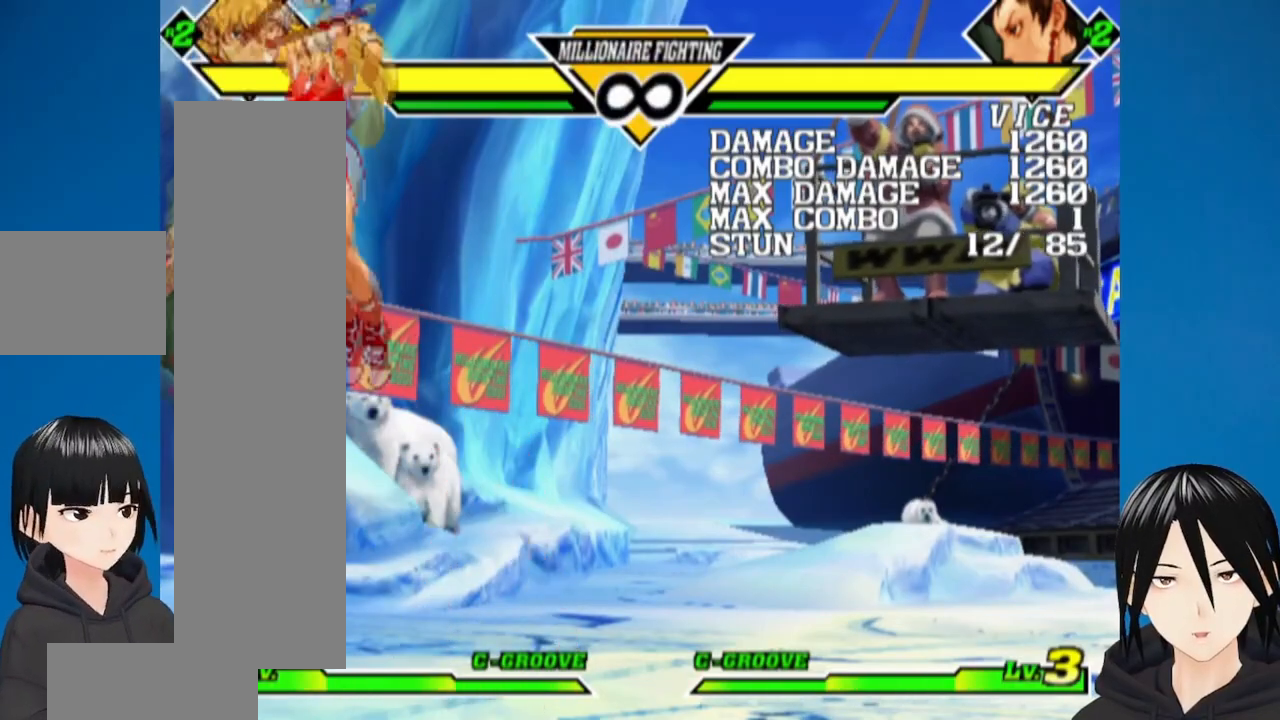
{"buttons": ["DPAD_RIGHT"], "left_stick": "center", "right_stick": "center", "events": [[50, "DPAD_DOWN", "up"], [117, "L1", "down"], [200, "L1", "up"], [217, "DPAD_LEFT", "up"], [383, "DPAD_RIGHT", "down"]]}
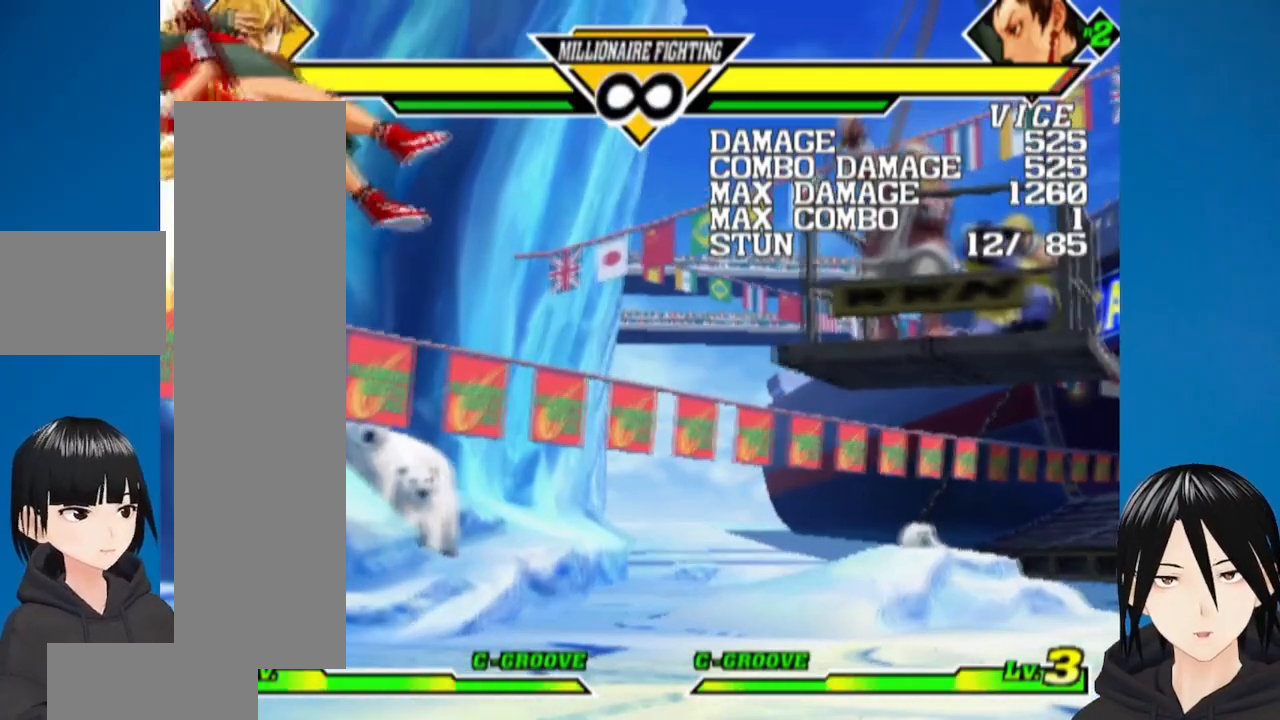
{"buttons": ["DPAD_RIGHT"], "left_stick": "center", "right_stick": "center", "events": []}
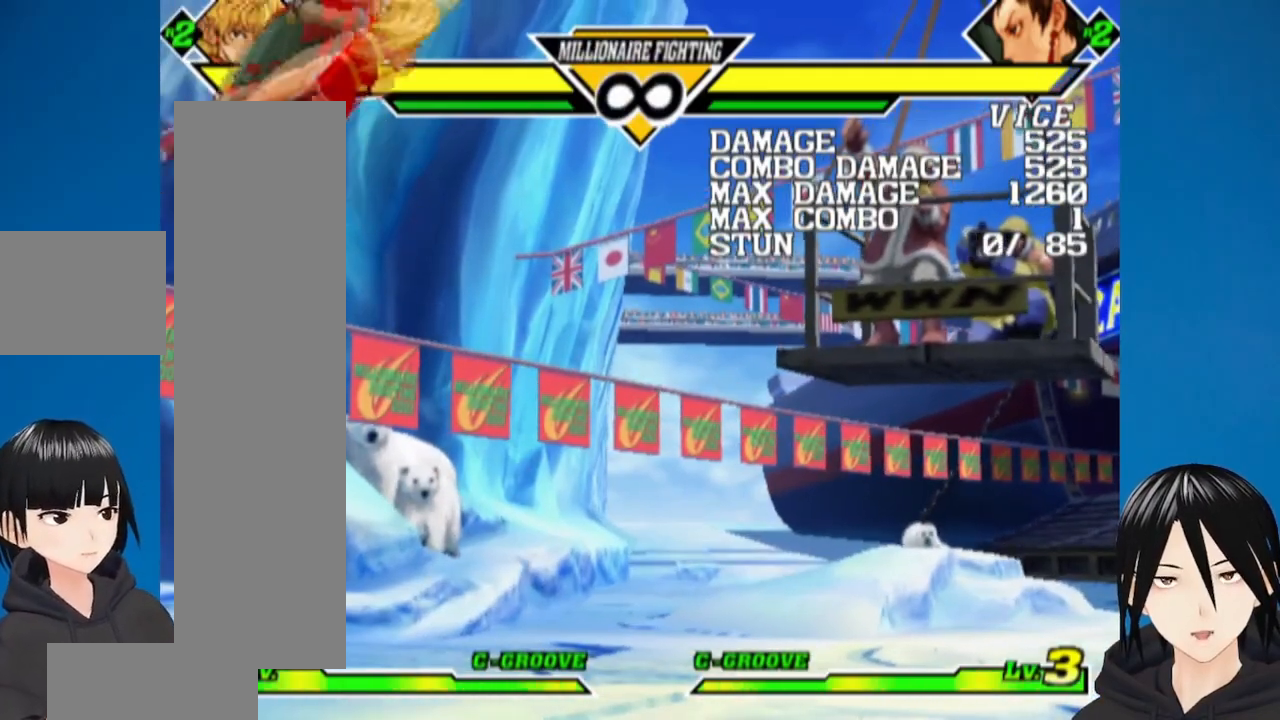
{"buttons": [], "left_stick": "center", "right_stick": "center", "events": [[250, "DPAD_RIGHT", "up"]]}
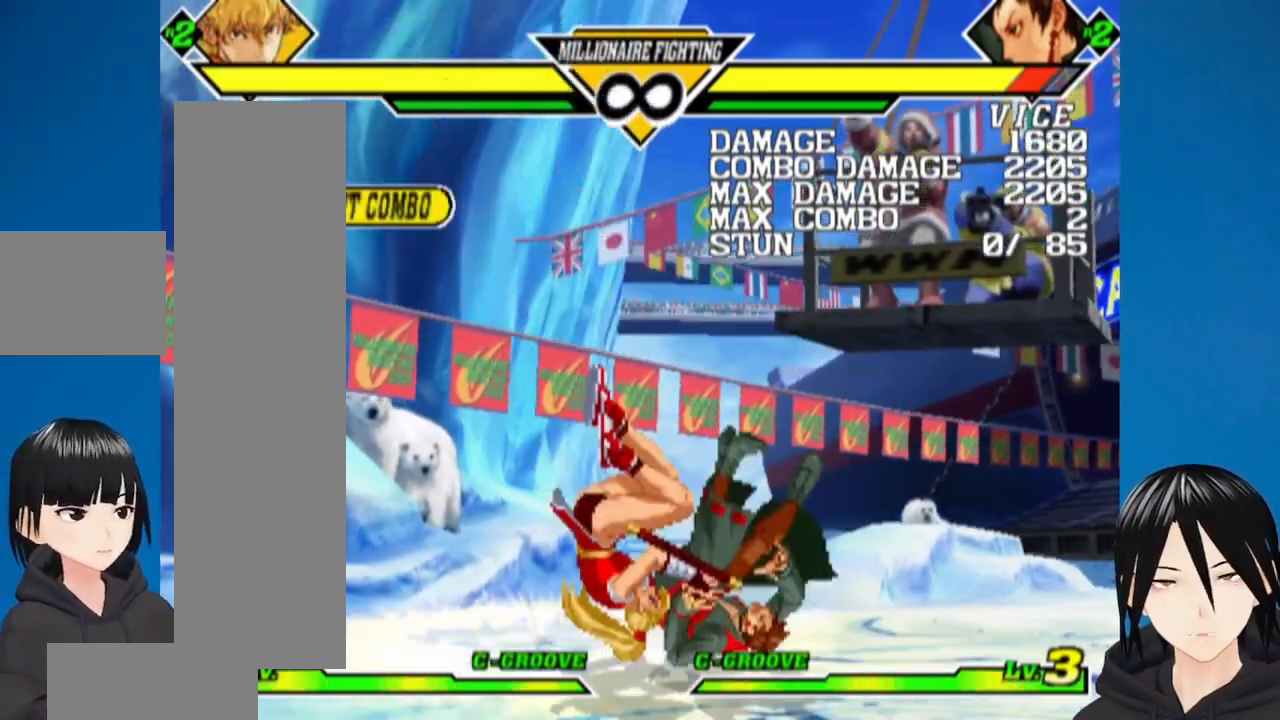
{"buttons": ["DPAD_RIGHT"], "left_stick": "center", "right_stick": "center", "events": [[483, "DPAD_RIGHT", "down"]]}
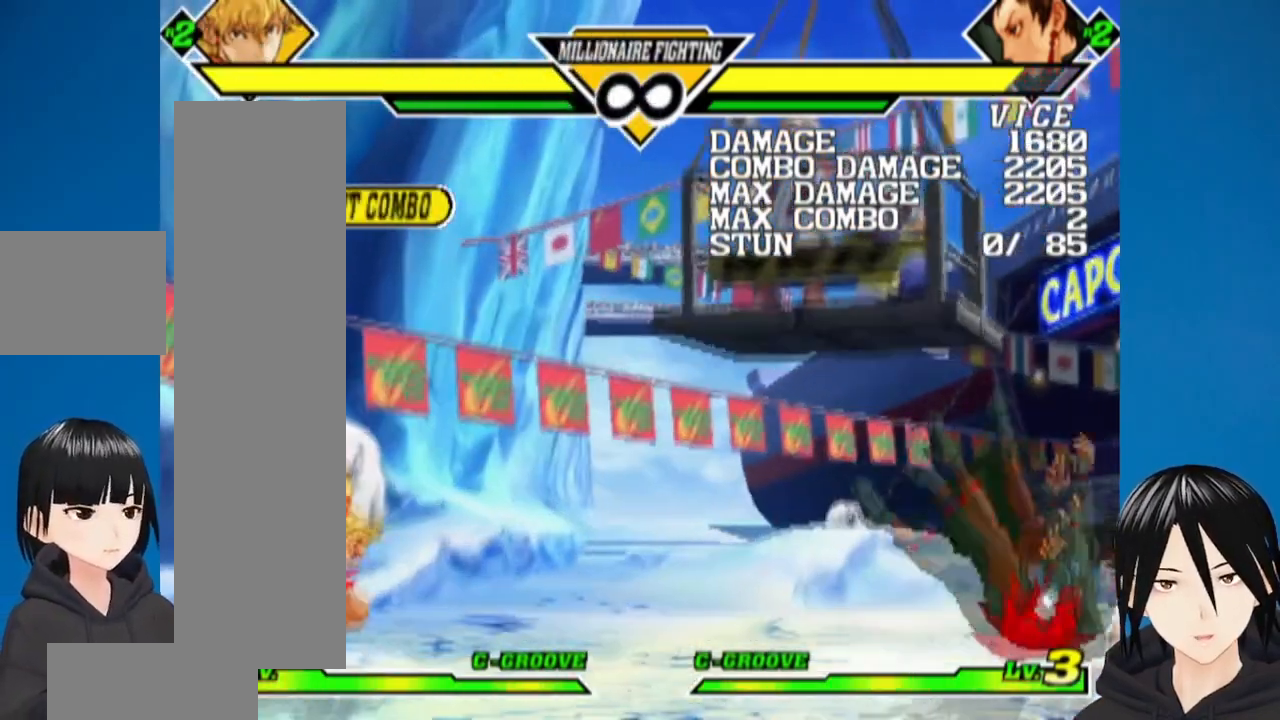
{"buttons": ["DPAD_RIGHT"], "left_stick": "center", "right_stick": "center", "events": [[83, "DPAD_RIGHT", "up"], [133, "DPAD_RIGHT", "down"]]}
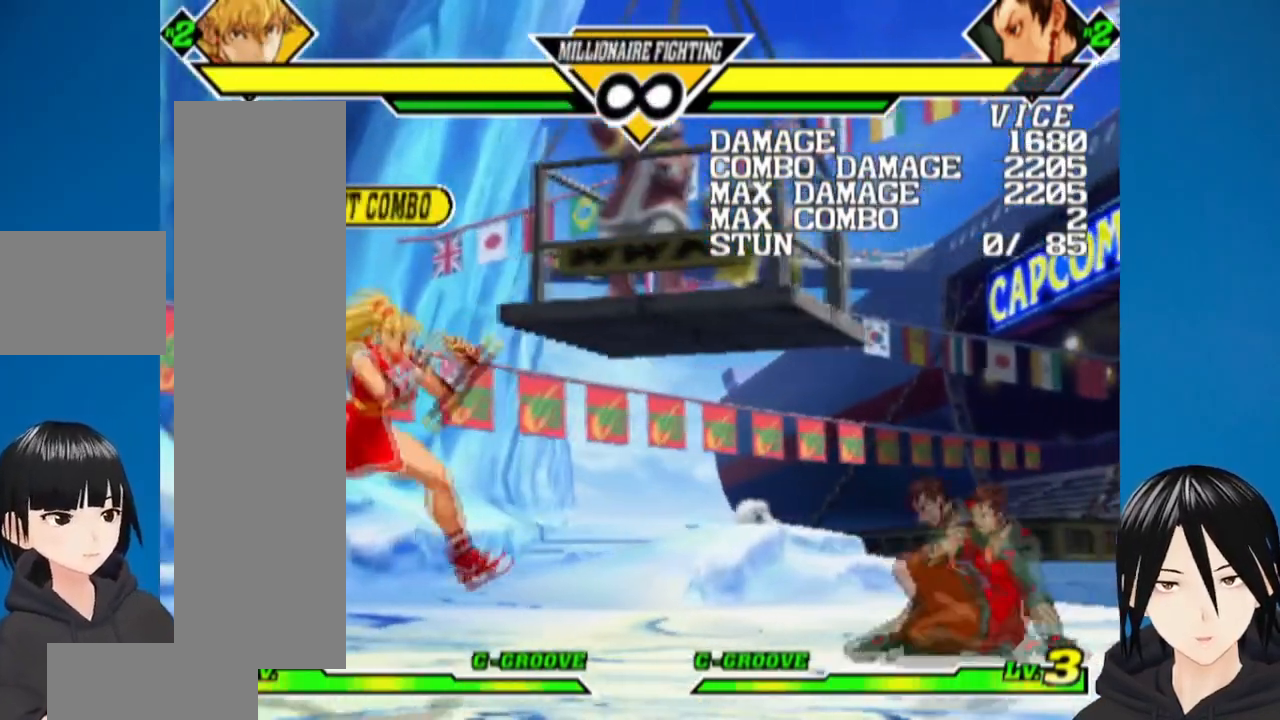
{"buttons": [], "left_stick": "center", "right_stick": "center", "events": [[250, "DPAD_RIGHT", "up"]]}
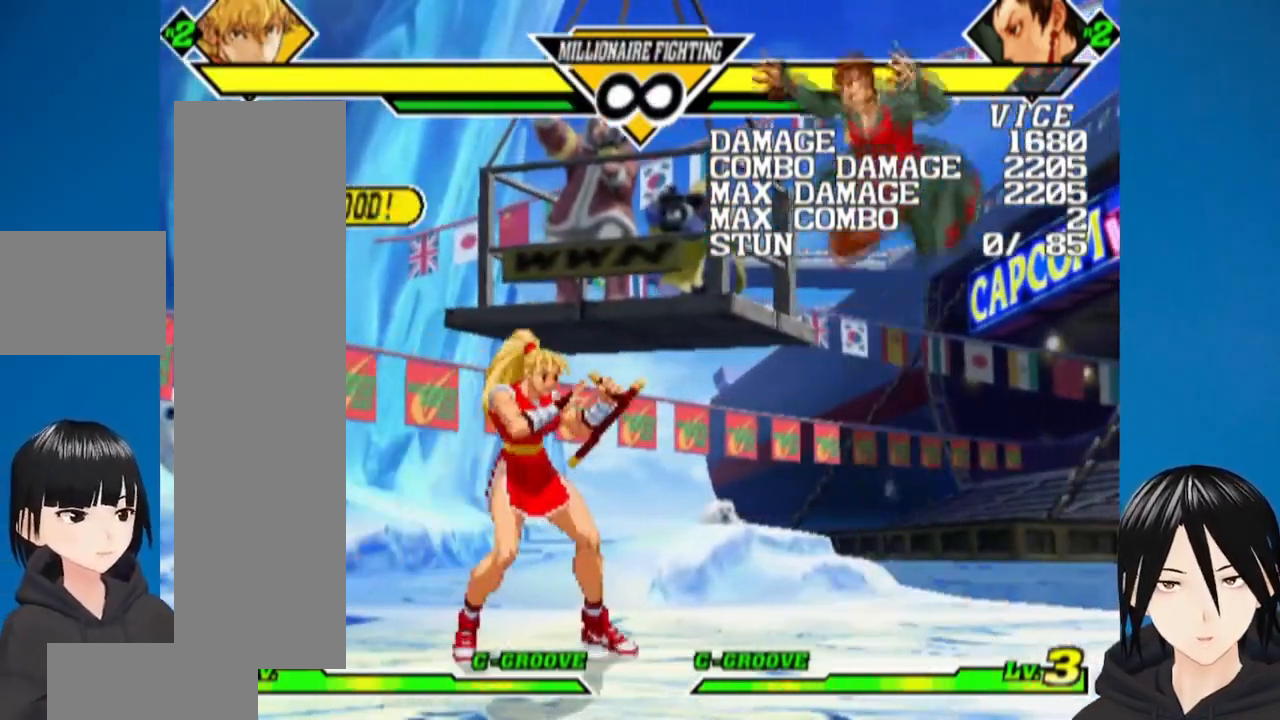
{"buttons": ["DPAD_LEFT"], "left_stick": "up-right", "right_stick": "center", "events": [[217, "DPAD_RIGHT", "down"], [333, "DPAD_UP", "down"], [383, "DPAD_RIGHT", "up"], [417, "DPAD_LEFT", "down"], [417, "left_stick", "up-right"], [433, "DPAD_UP", "up"]]}
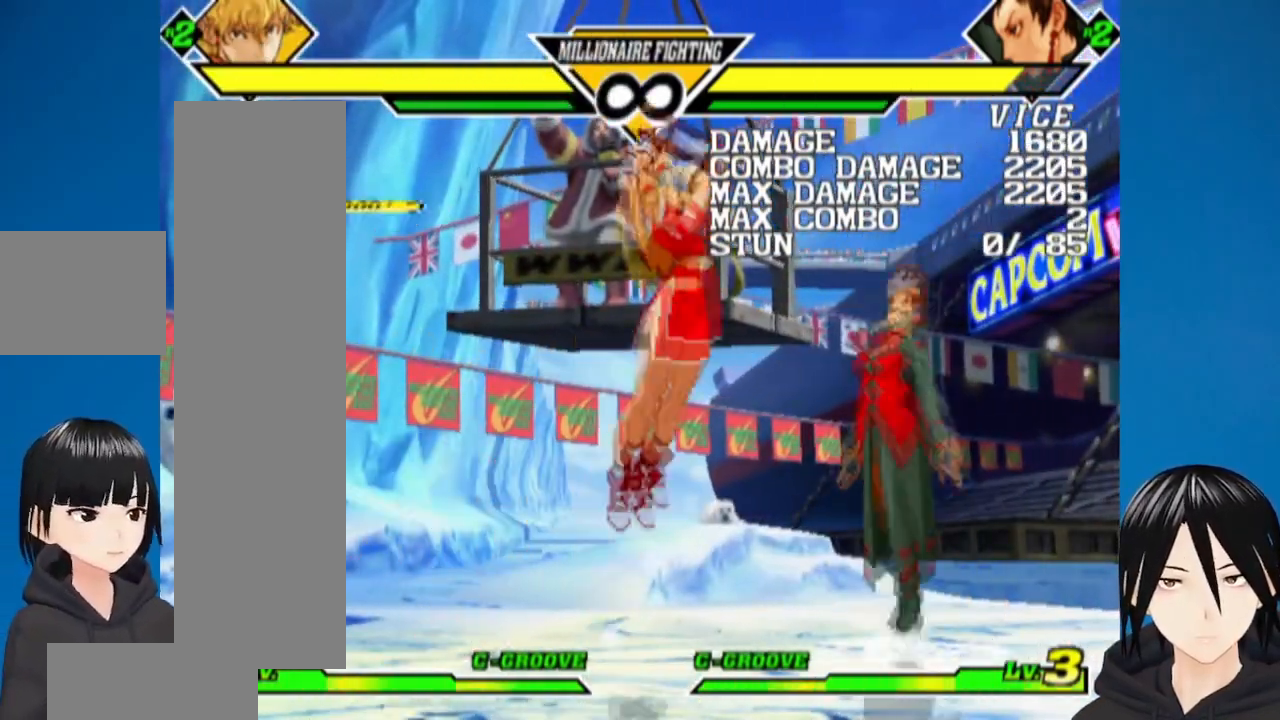
{"buttons": [], "left_stick": "center", "right_stick": "center"}
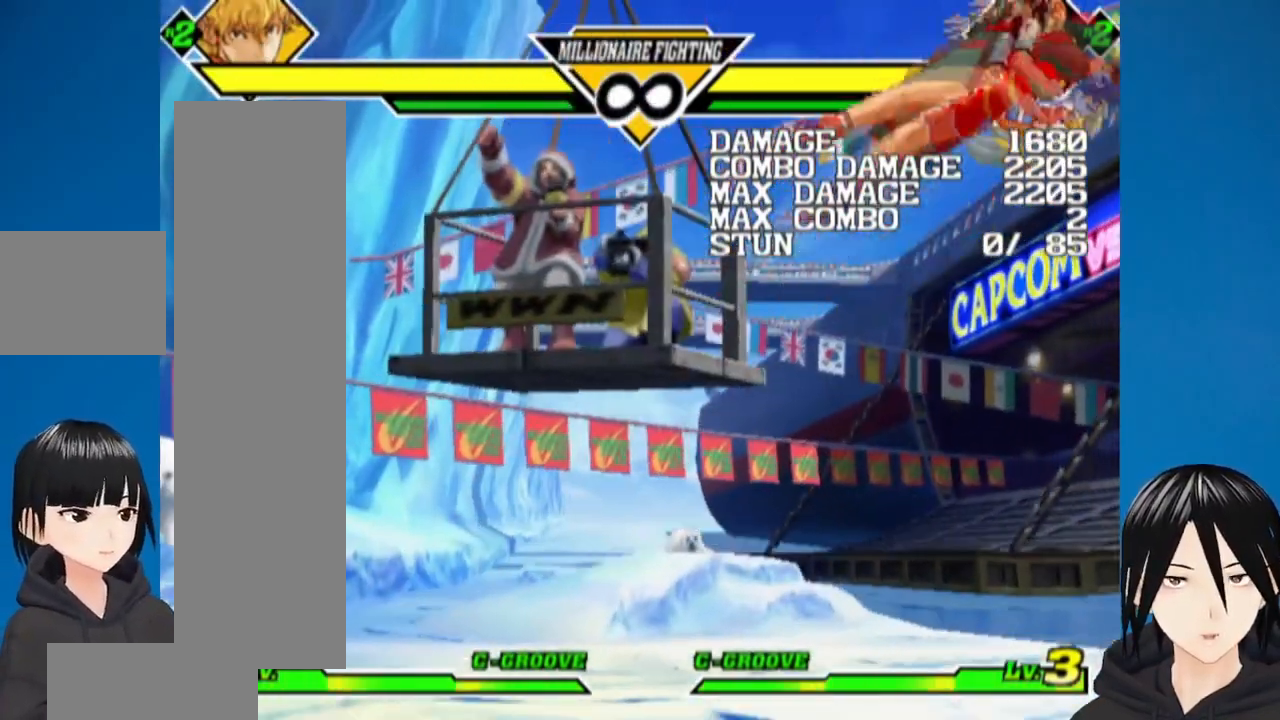
{"buttons": ["DPAD_LEFT"], "left_stick": "center", "right_stick": "center", "events": [[283, "DPAD_LEFT", "down"]]}
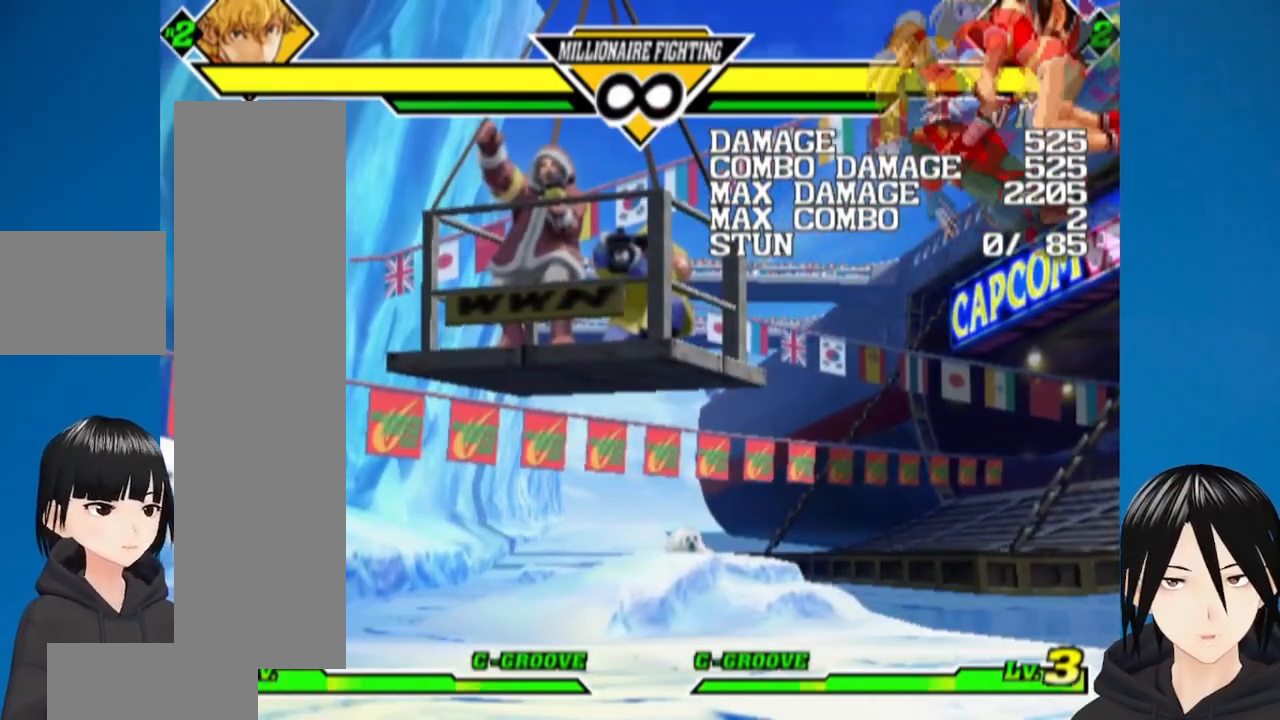
{"buttons": [], "left_stick": "center", "right_stick": "center", "events": [[167, "DPAD_LEFT", "up"]]}
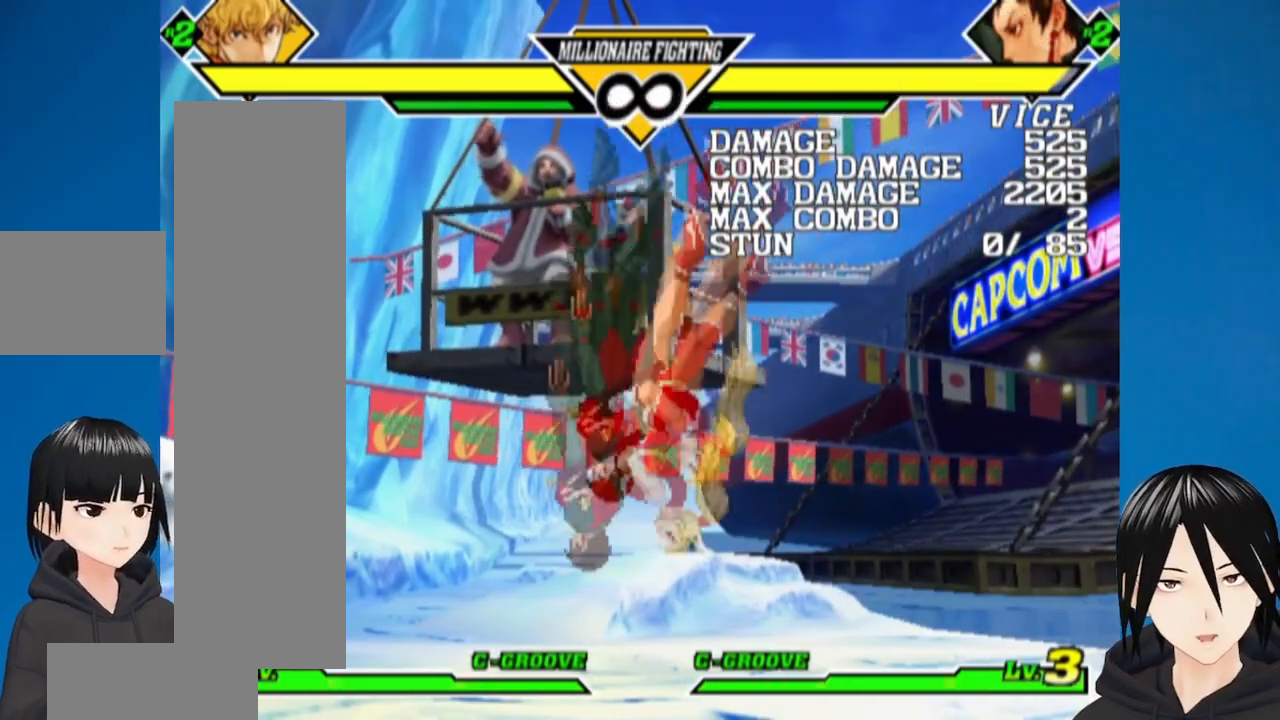
{"buttons": [], "left_stick": "center", "right_stick": "center", "events": [[183, "DPAD_RIGHT", "down"], [483, "DPAD_RIGHT", "up"]]}
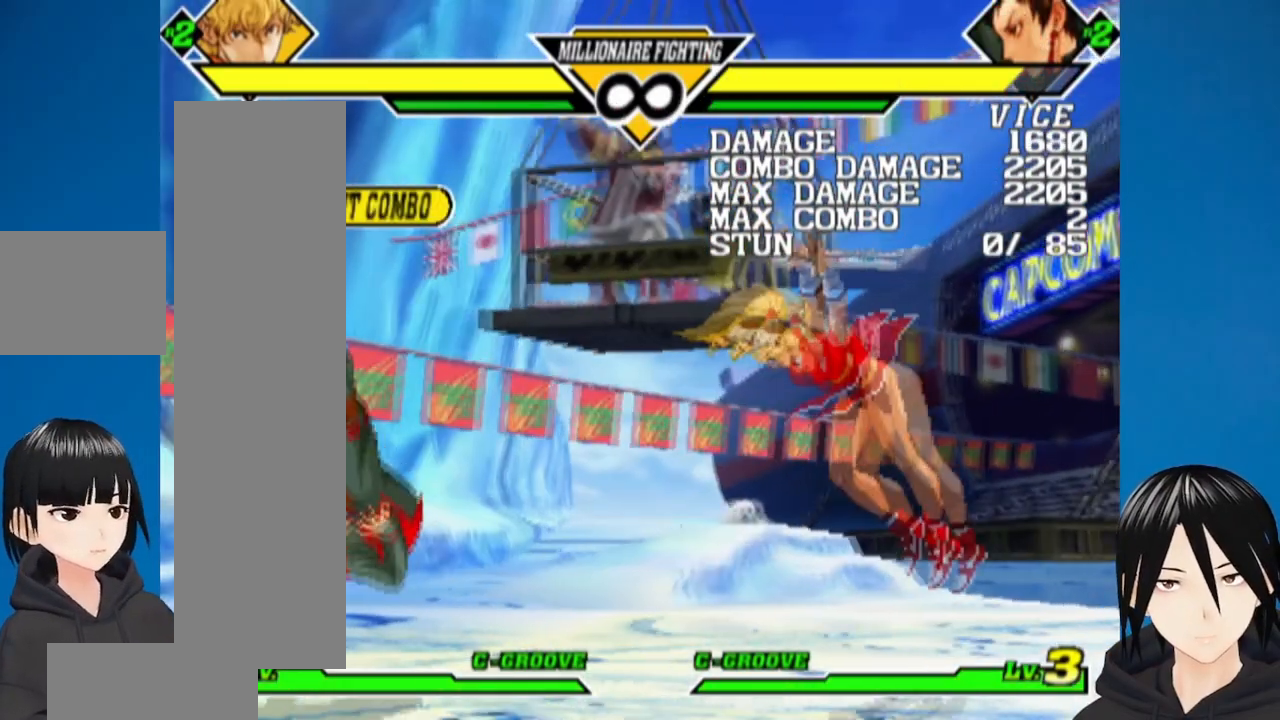
{"buttons": ["DPAD_LEFT"], "left_stick": "center", "right_stick": "center", "events": [[167, "DPAD_LEFT", "down"], [250, "DPAD_LEFT", "up"], [300, "DPAD_LEFT", "down"]]}
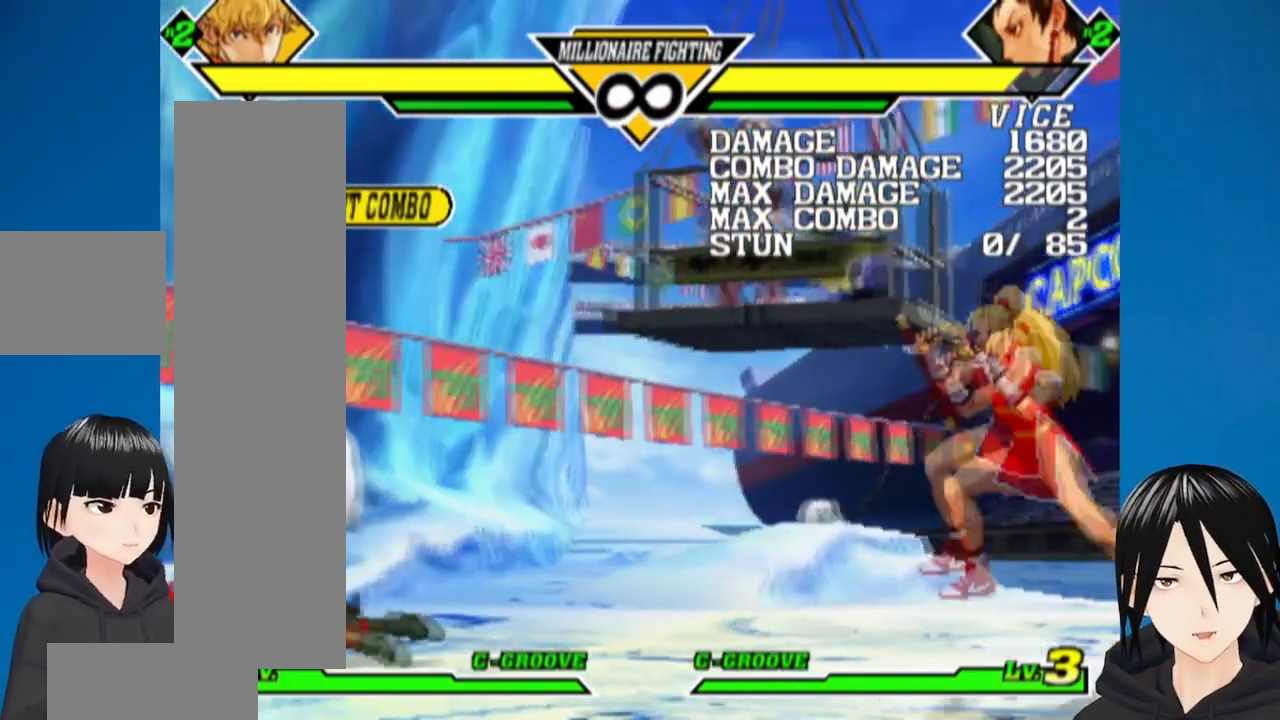
{"buttons": ["DPAD_LEFT"], "left_stick": "center", "right_stick": "center", "events": []}
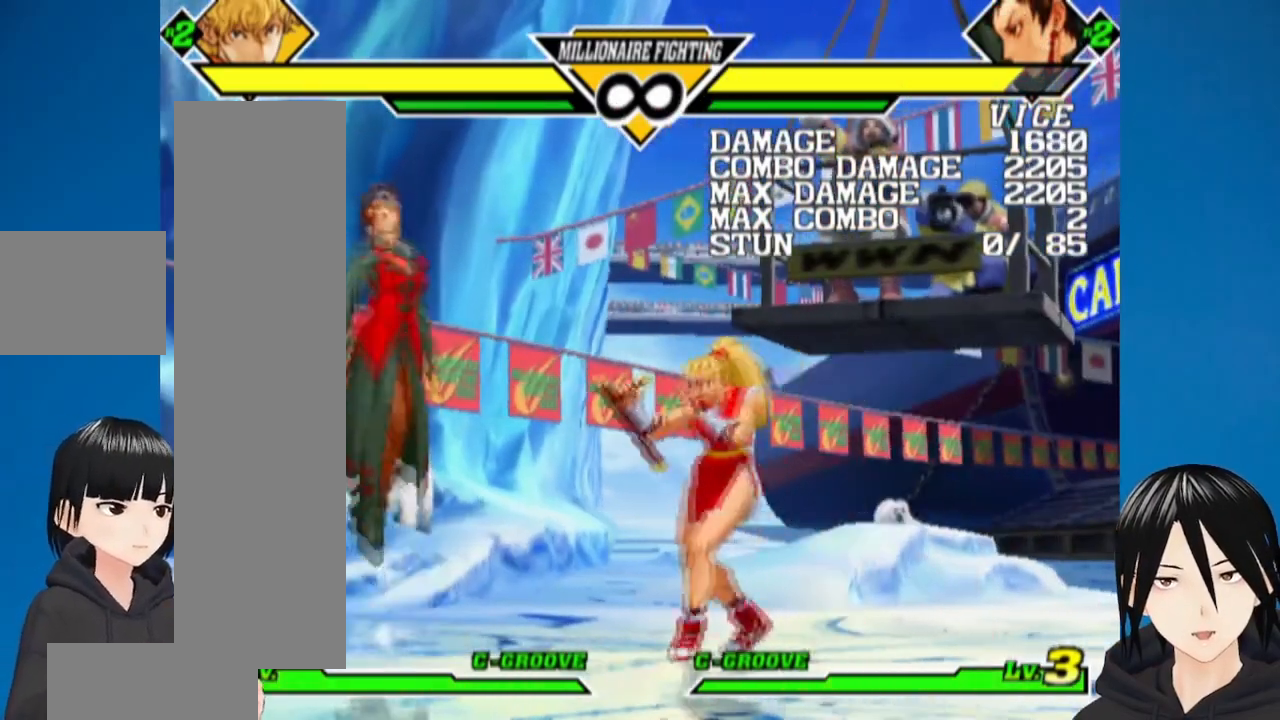
{"buttons": [], "left_stick": "center", "right_stick": "center", "events": [[133, "DPAD_LEFT", "up"]]}
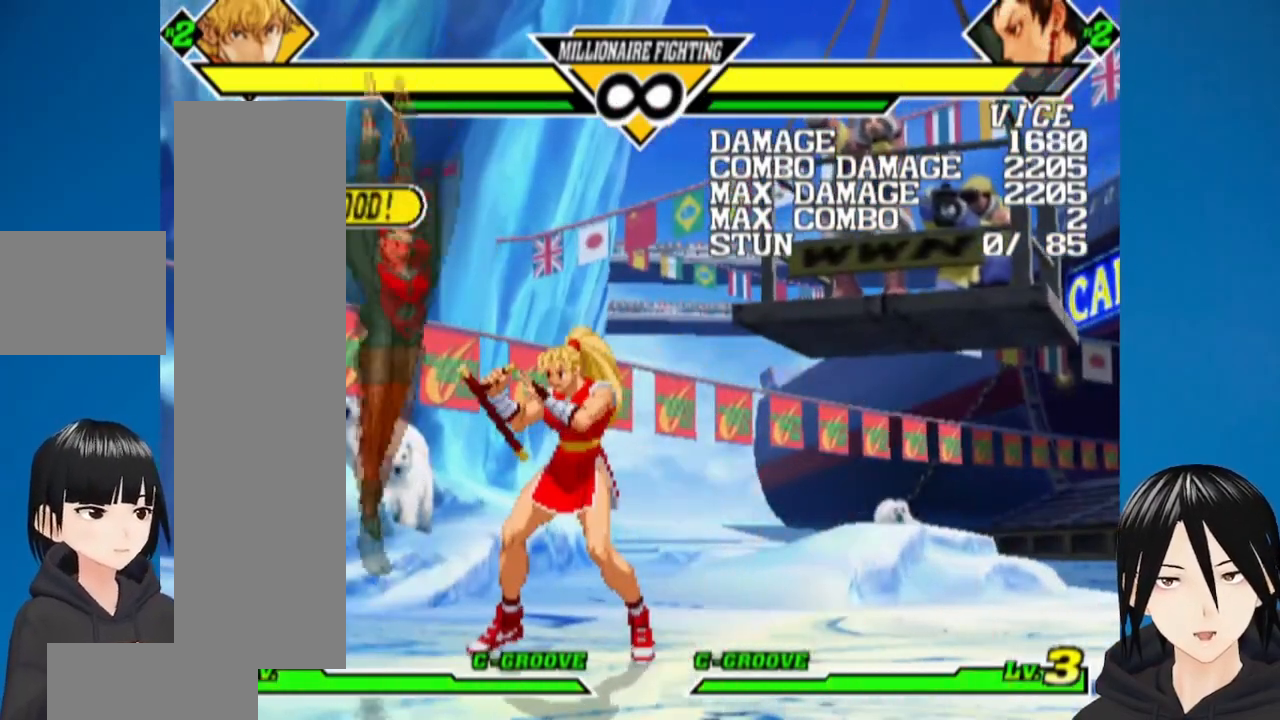
{"buttons": ["DPAD_LEFT"], "left_stick": "center", "right_stick": "center", "events": [[100, "DPAD_LEFT", "down"]]}
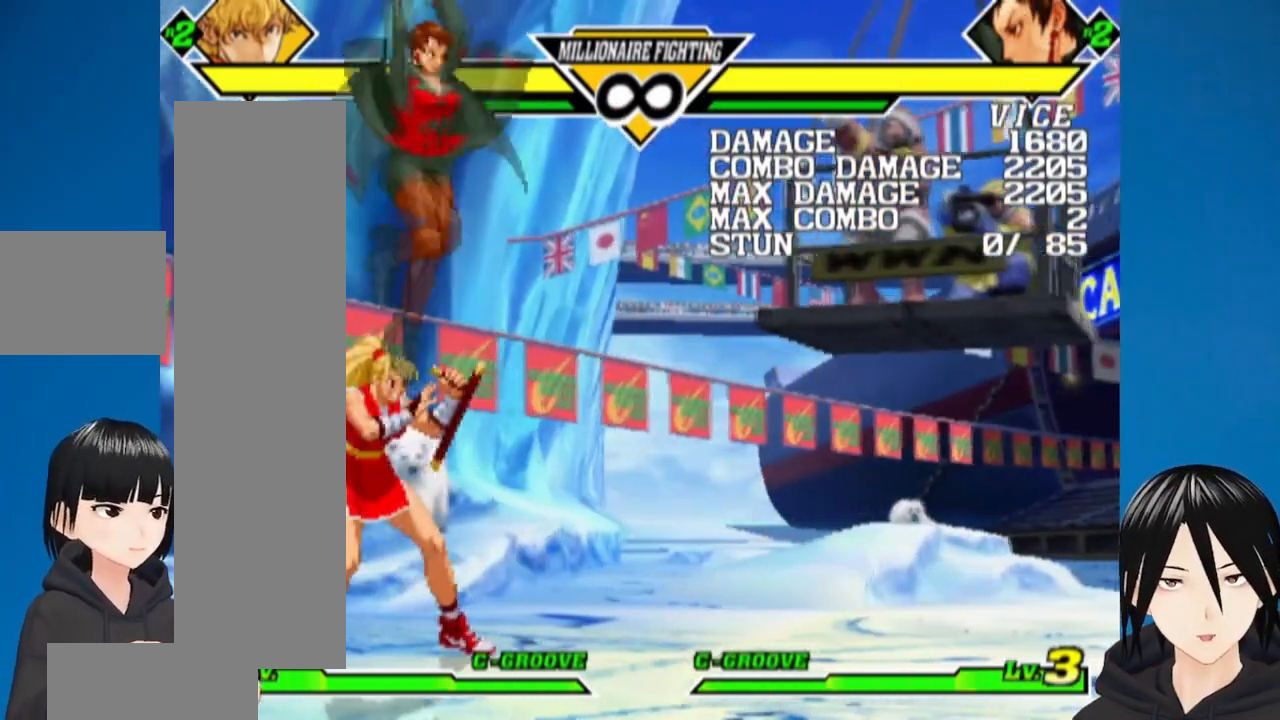
{"buttons": [], "left_stick": "center", "right_stick": "center", "events": [[383, "DPAD_LEFT", "up"]]}